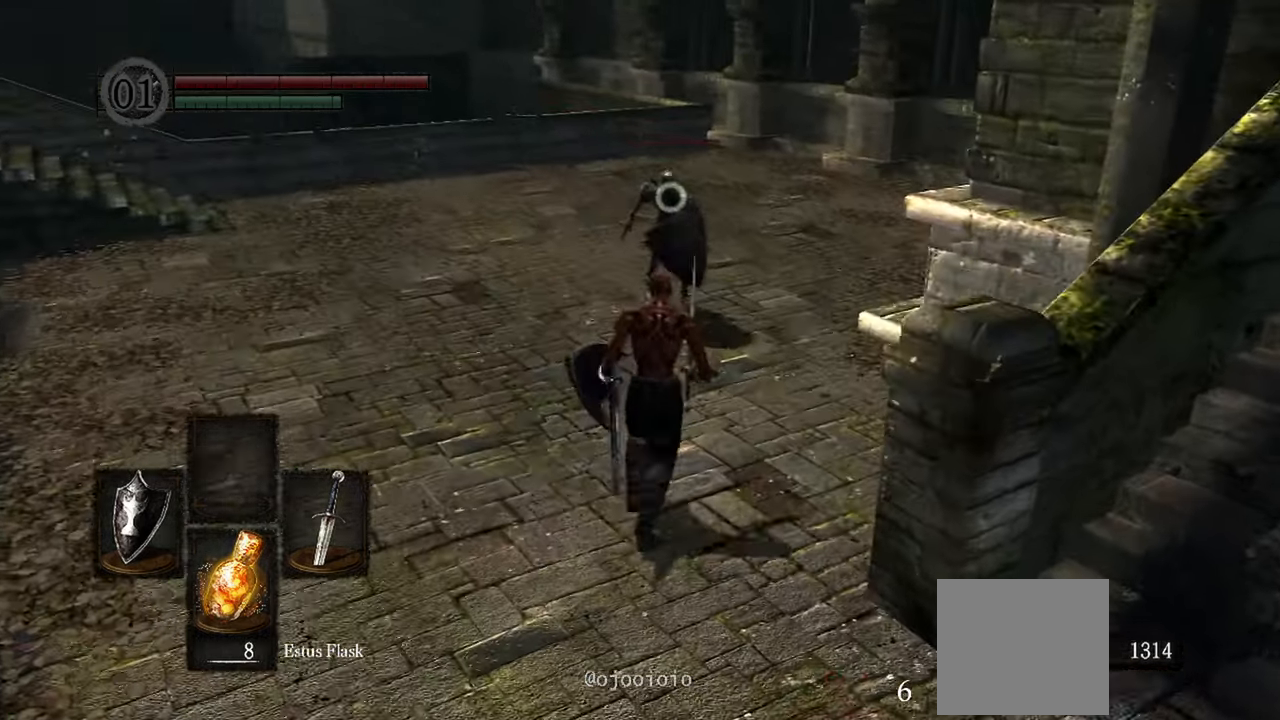
Gameplay with a controller (Xbox layout); each line is a JSON object with the inputs held at the frame after it. "events" lists button and stick changes between this image and that frame as [ms after this image, input, new state], when the widget could be followed in between. Not read: L3.
{"buttons": [], "left_stick": "center", "right_stick": "center", "events": [[450, "left_stick", "center"]]}
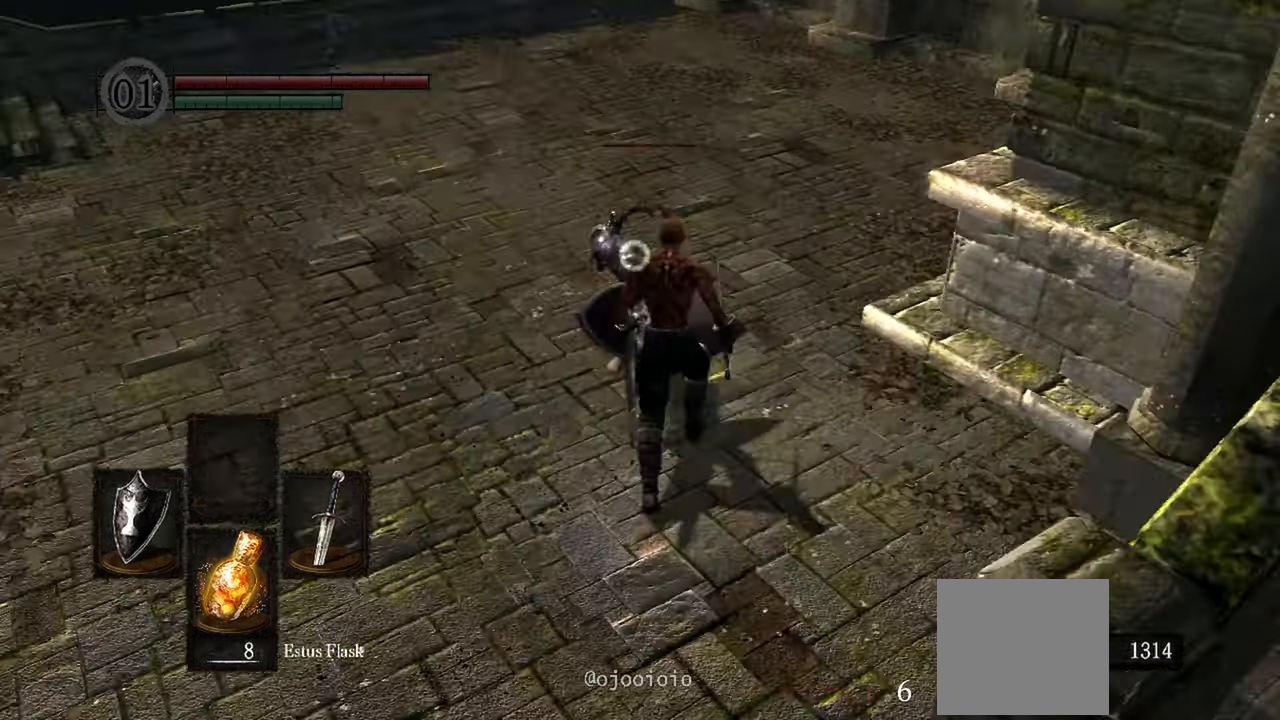
{"buttons": ["L2"], "left_stick": "center", "right_stick": "center"}
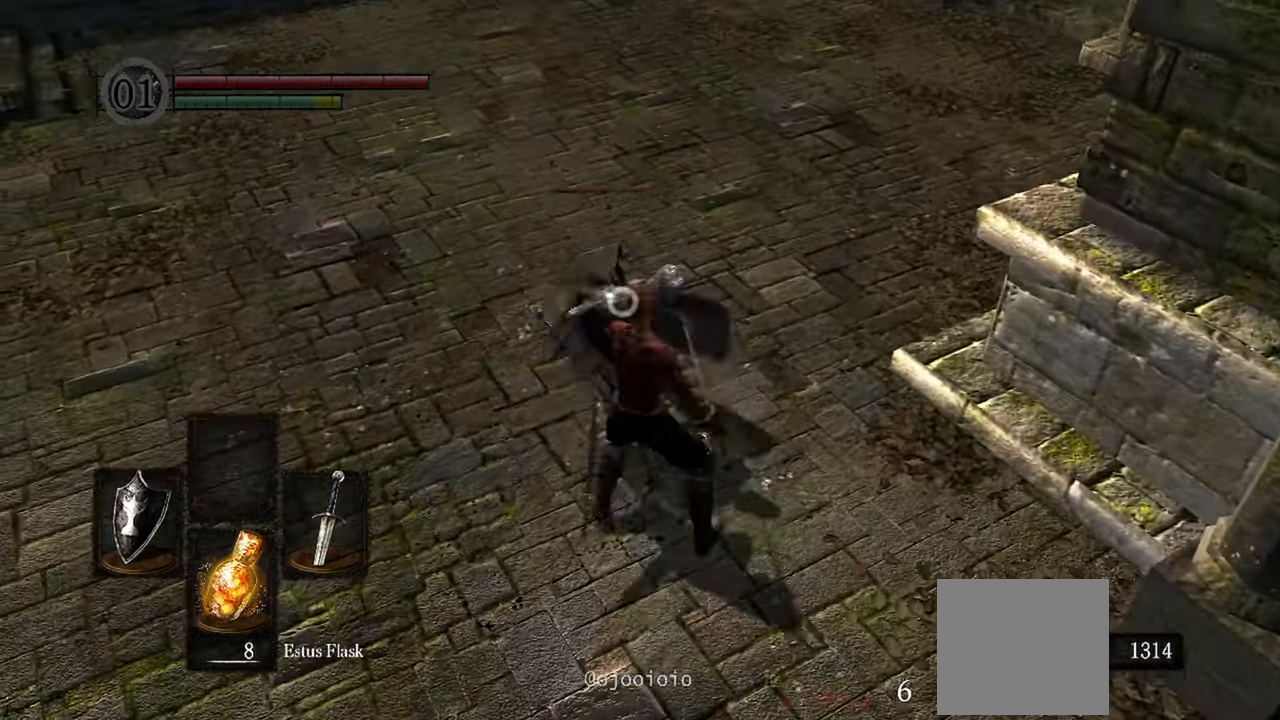
{"buttons": [], "left_stick": "down-left", "right_stick": "center"}
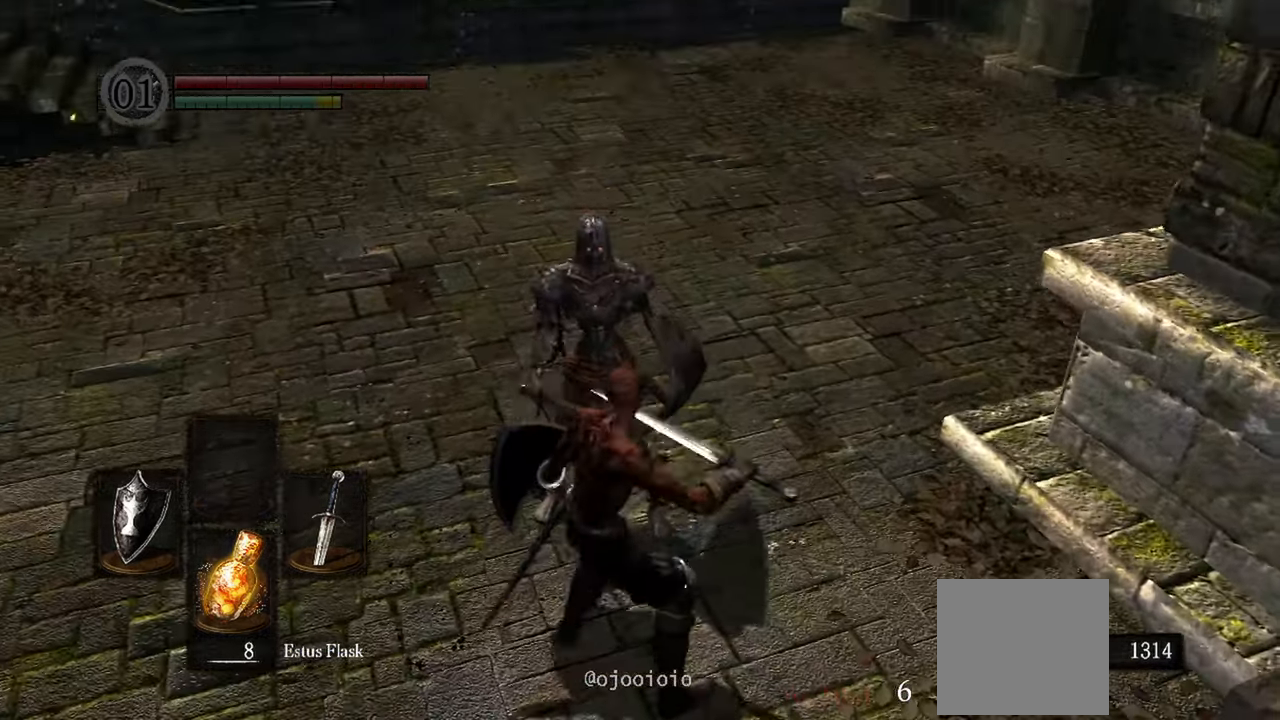
{"buttons": [], "left_stick": "center", "right_stick": "center", "events": [[17, "left_stick", "center"]]}
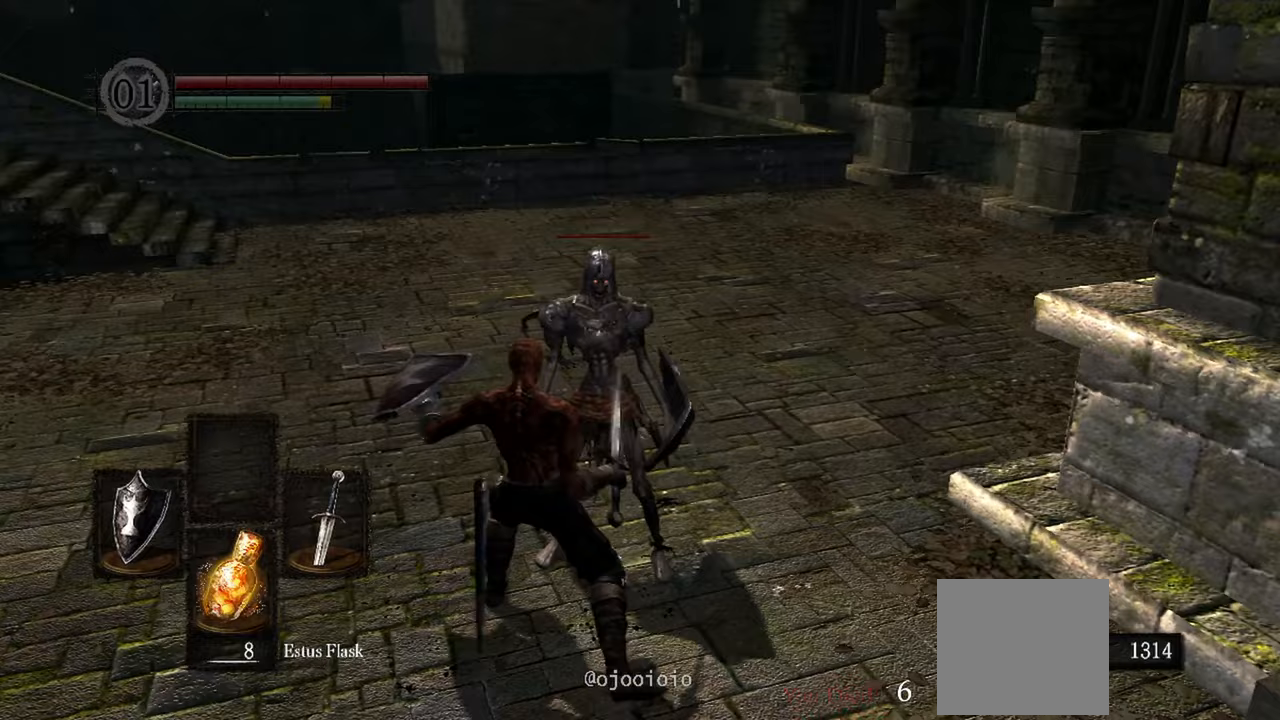
{"buttons": [], "left_stick": "center", "right_stick": "center"}
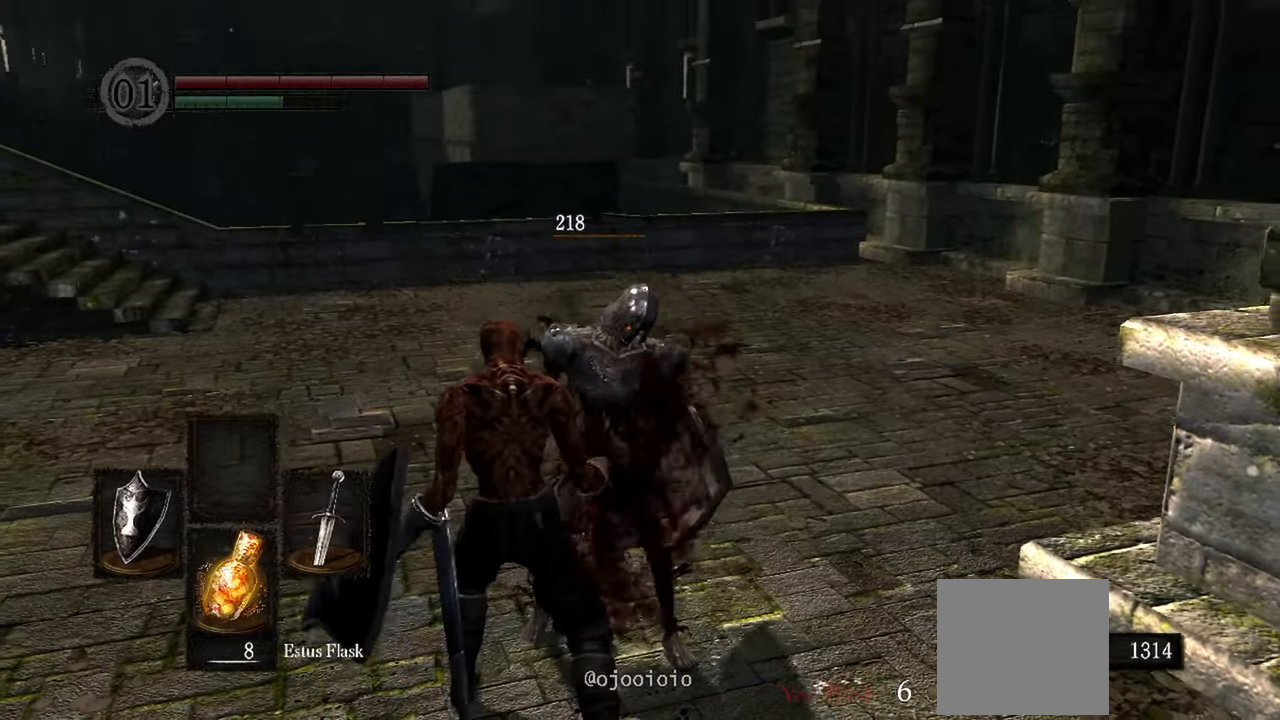
{"buttons": [], "left_stick": "center", "right_stick": "center", "events": [[267, "R2", "down"], [500, "R2", "up"]]}
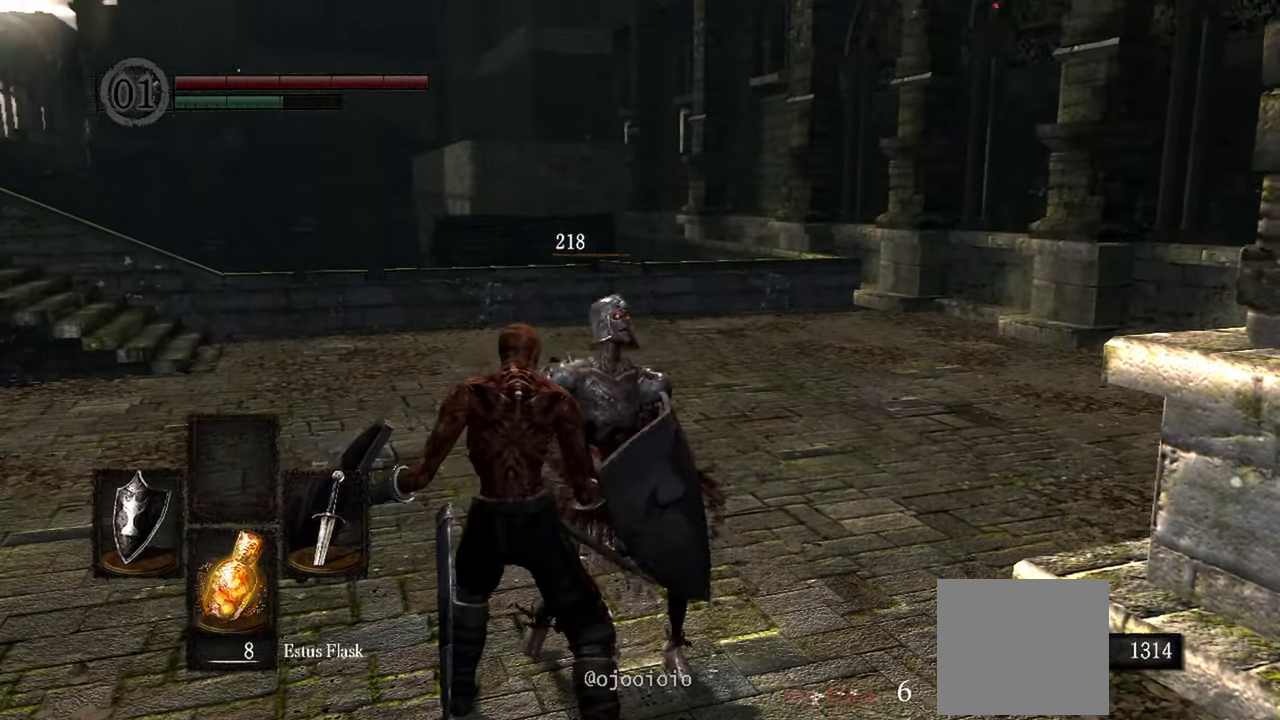
{"buttons": [], "left_stick": "center", "right_stick": "center"}
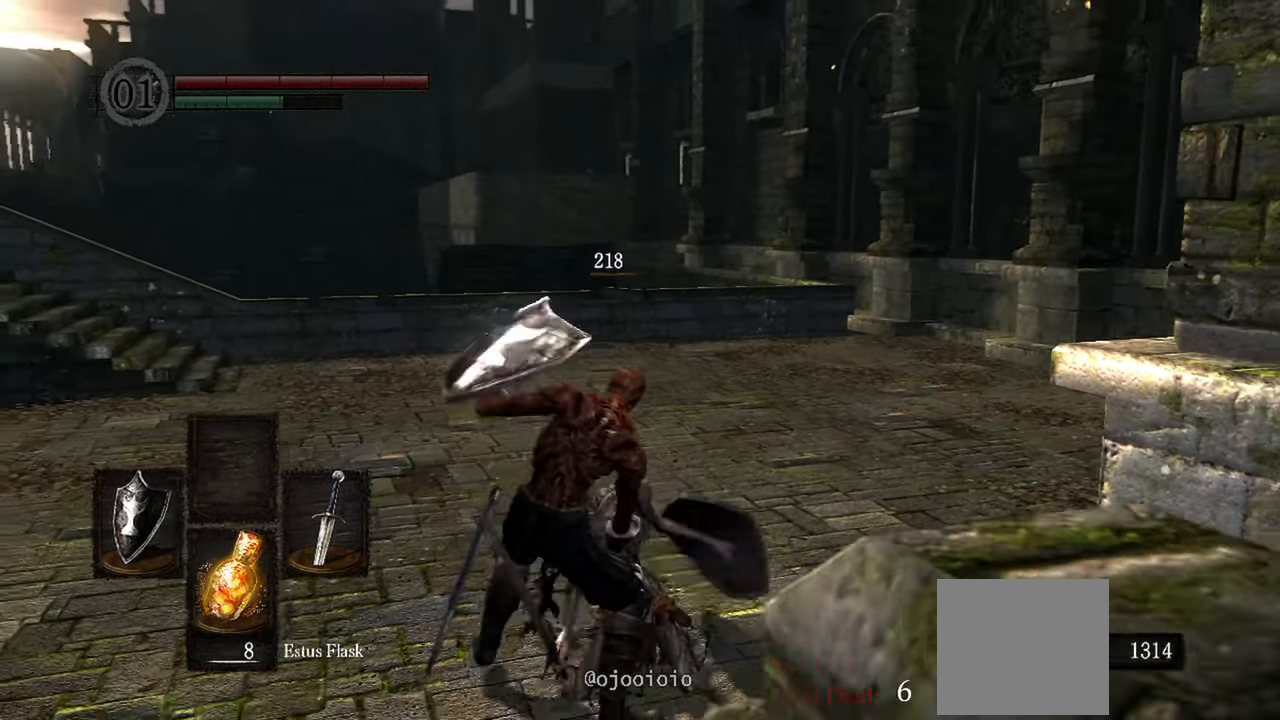
{"buttons": [], "left_stick": "center", "right_stick": "center", "events": []}
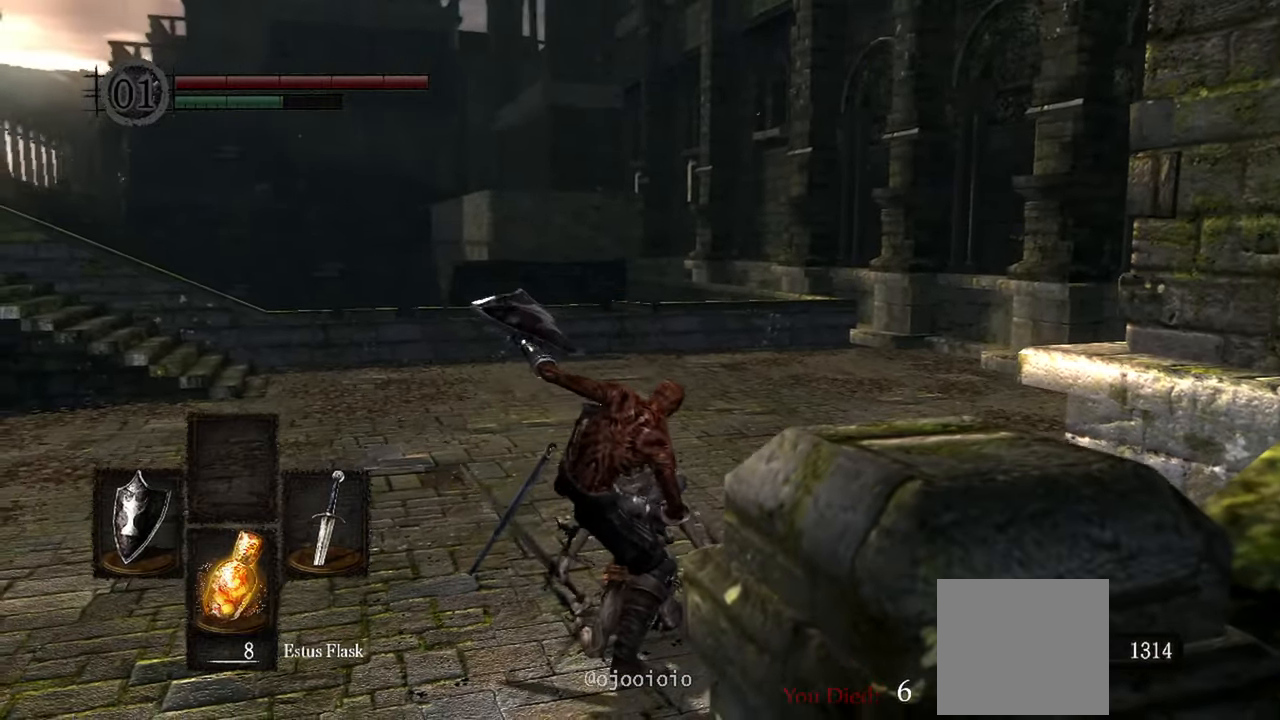
{"buttons": [], "left_stick": "center", "right_stick": "center", "events": []}
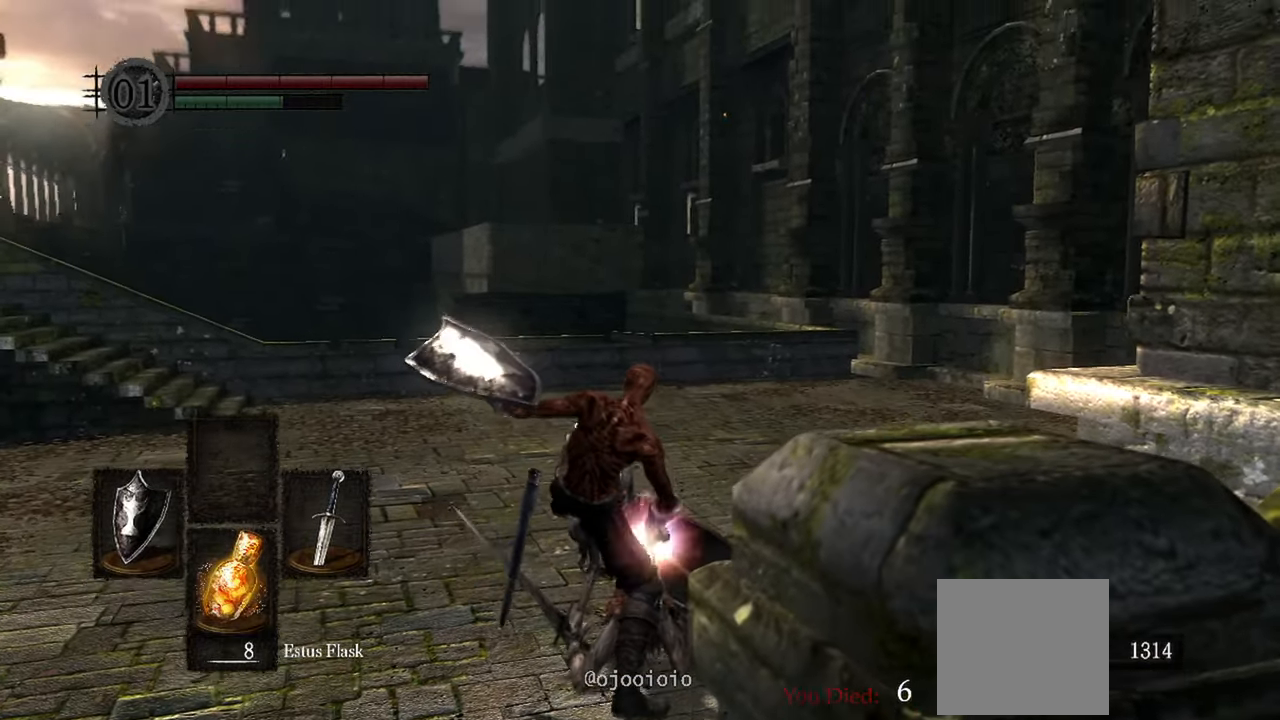
{"buttons": [], "left_stick": "center", "right_stick": "center", "events": []}
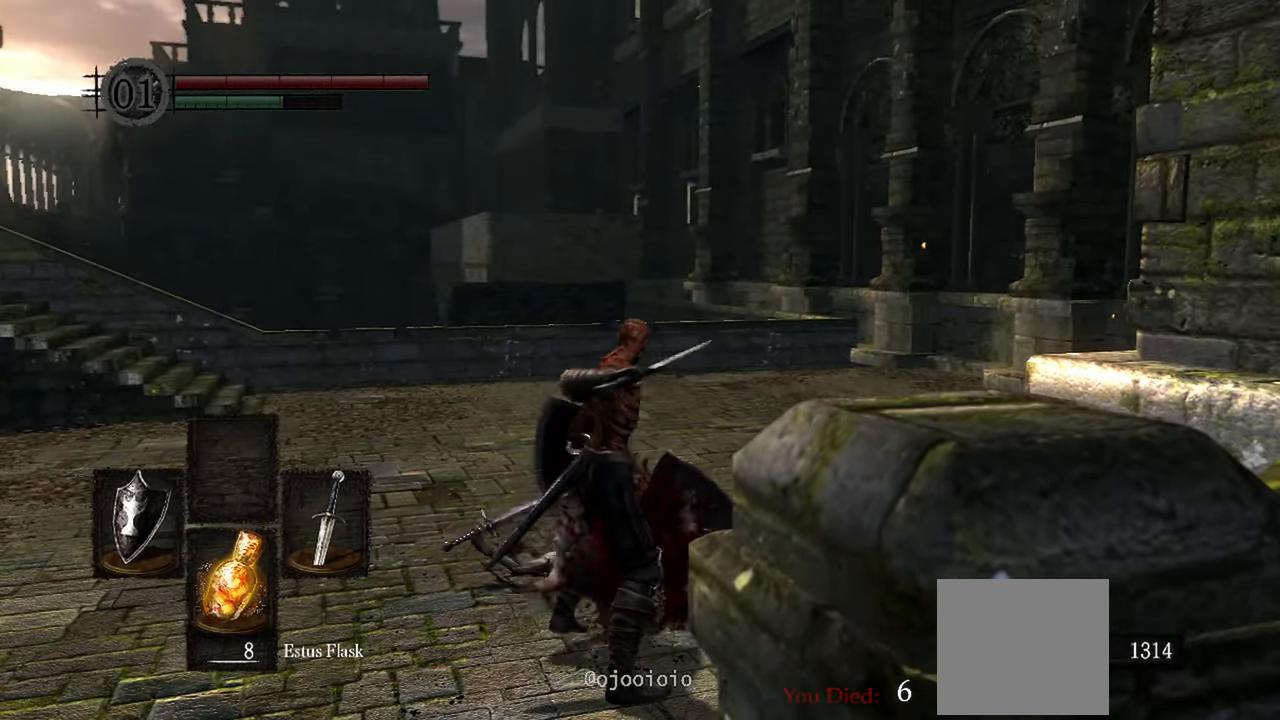
{"buttons": [], "left_stick": "center", "right_stick": "center", "events": []}
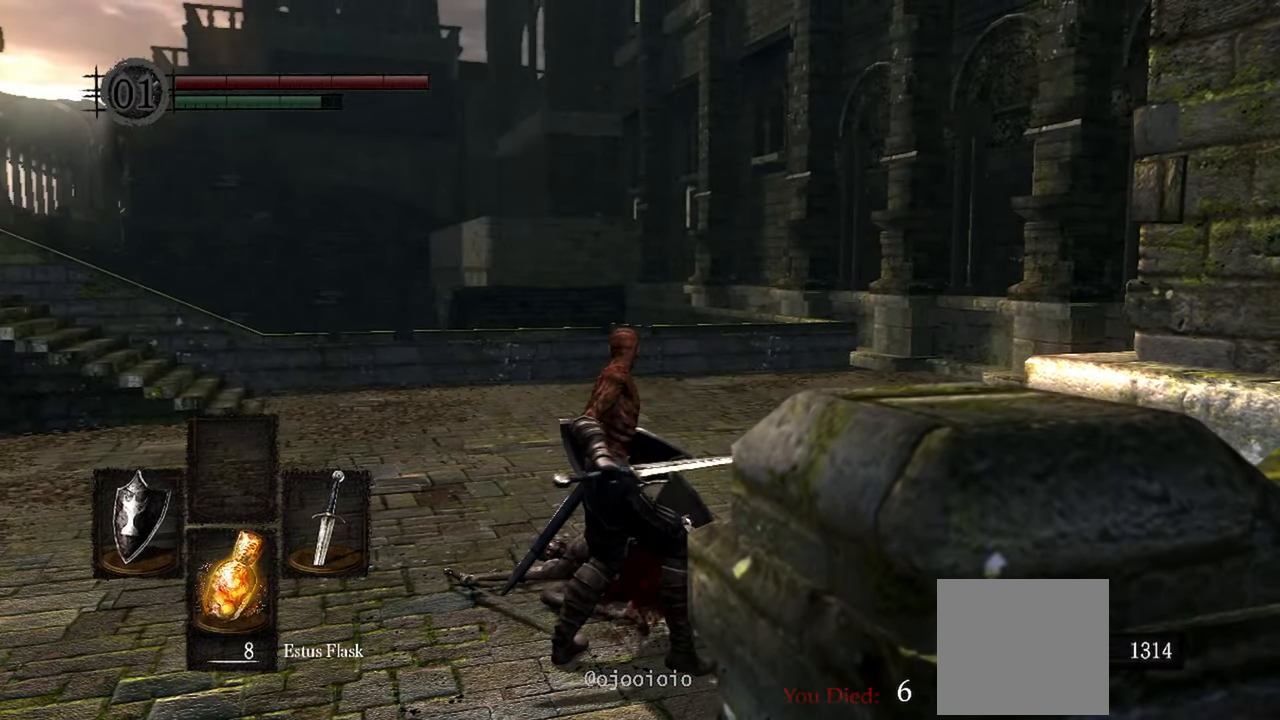
{"buttons": [], "left_stick": "up-left", "right_stick": "center"}
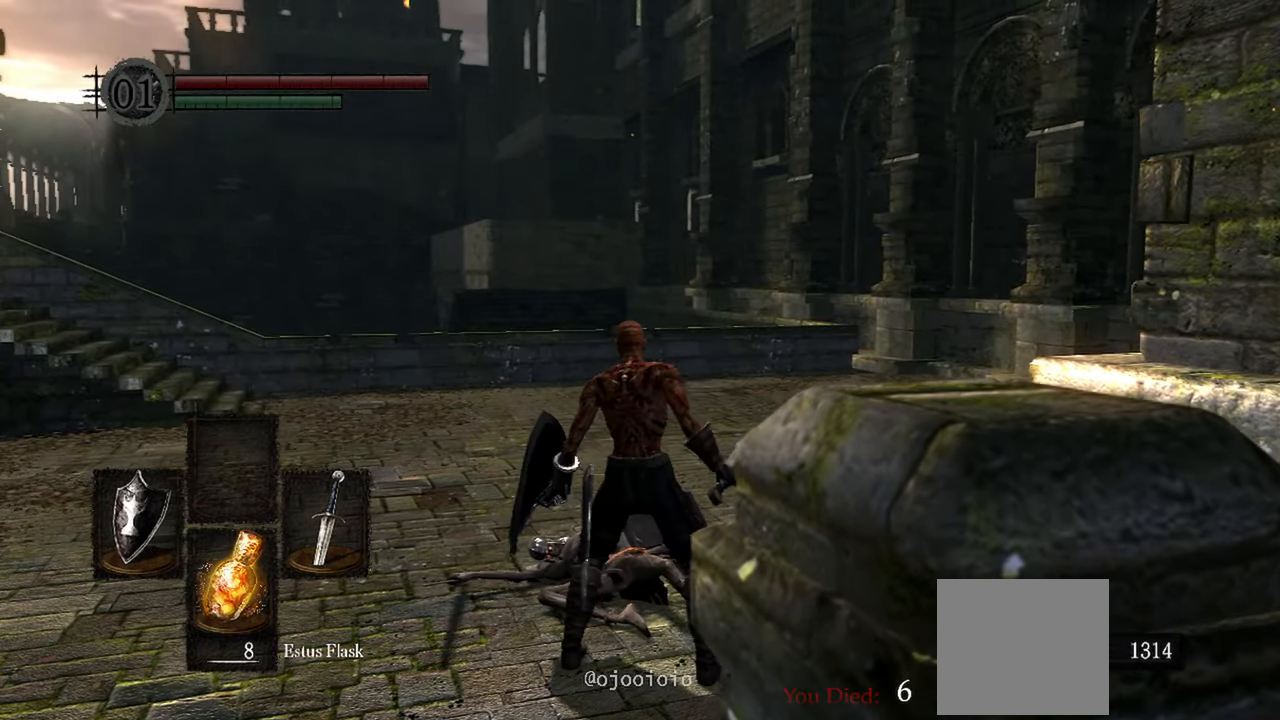
{"buttons": [], "left_stick": "up-left", "right_stick": "center", "events": []}
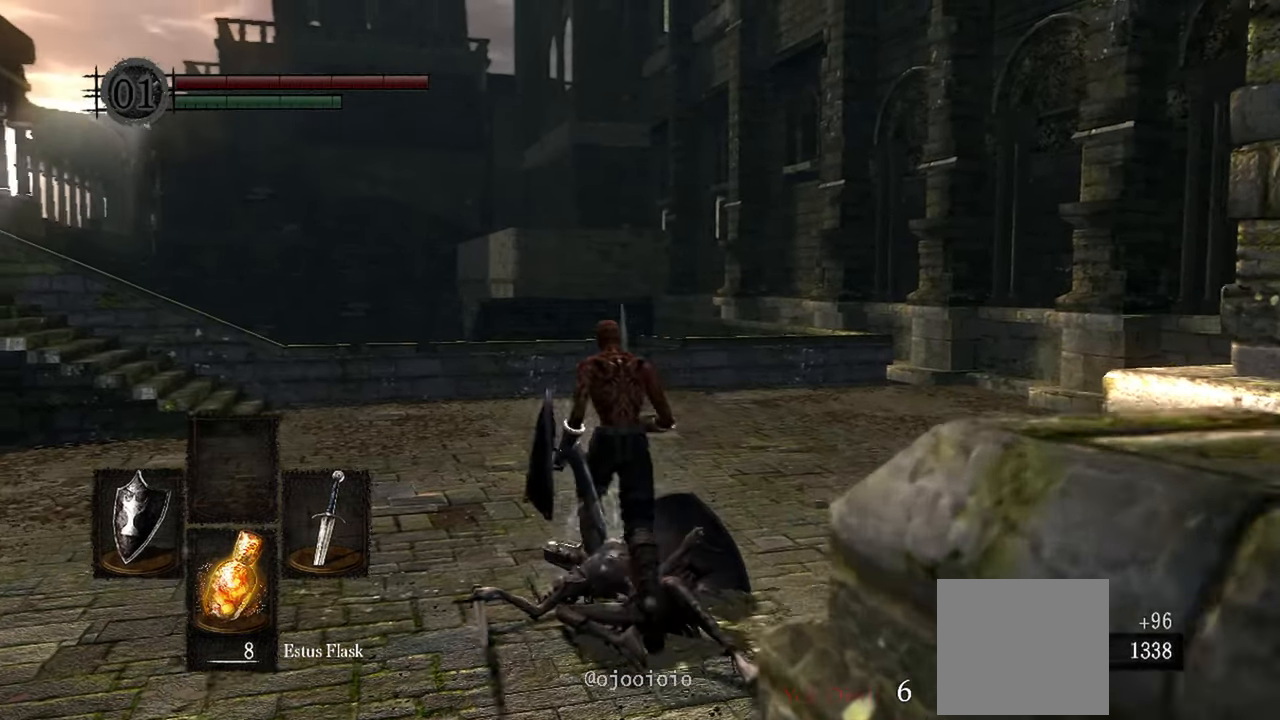
{"buttons": [], "left_stick": "up", "right_stick": "center", "events": [[50, "left_stick", "center"], [267, "A", "down"], [350, "A", "up"], [467, "left_stick", "up"]]}